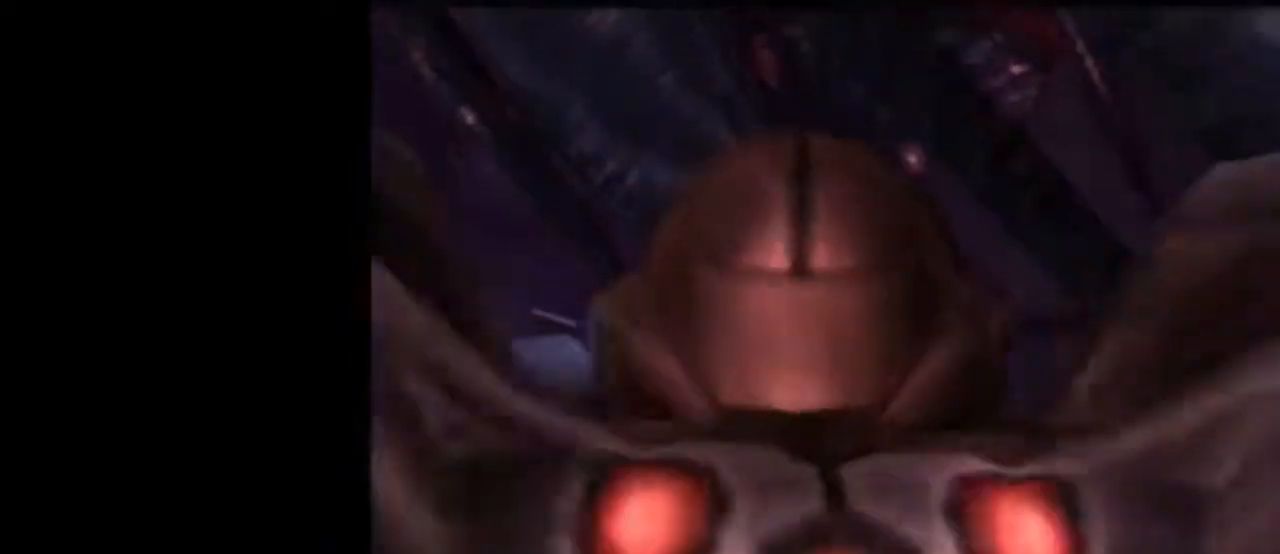
Gameplay with a controller (Nintendo layout); each line is a JSON object with the inputs held at the frame after it. "events" lists button and stick changes between this image and that frame as [ms after this image, input, new state], when the widget could be followed in between. Not read: L3 R3.
{"buttons": [], "left_stick": "center", "right_stick": "center", "events": [[333, "left_stick", "center"]]}
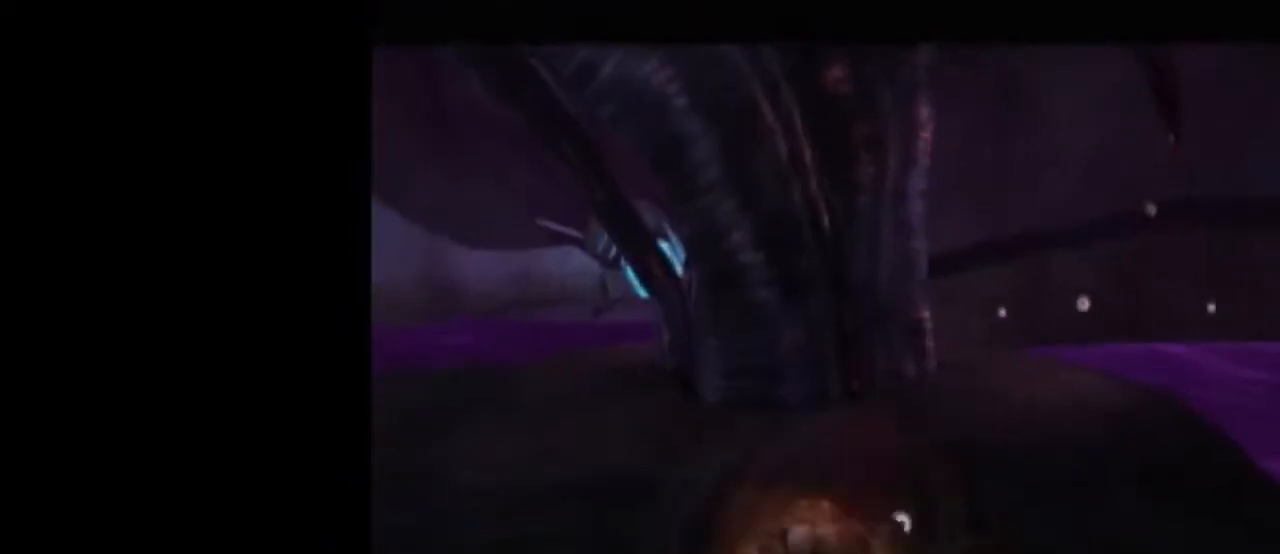
{"buttons": [], "left_stick": "center", "right_stick": "center", "events": [[183, "A", "down"], [267, "A", "up"]]}
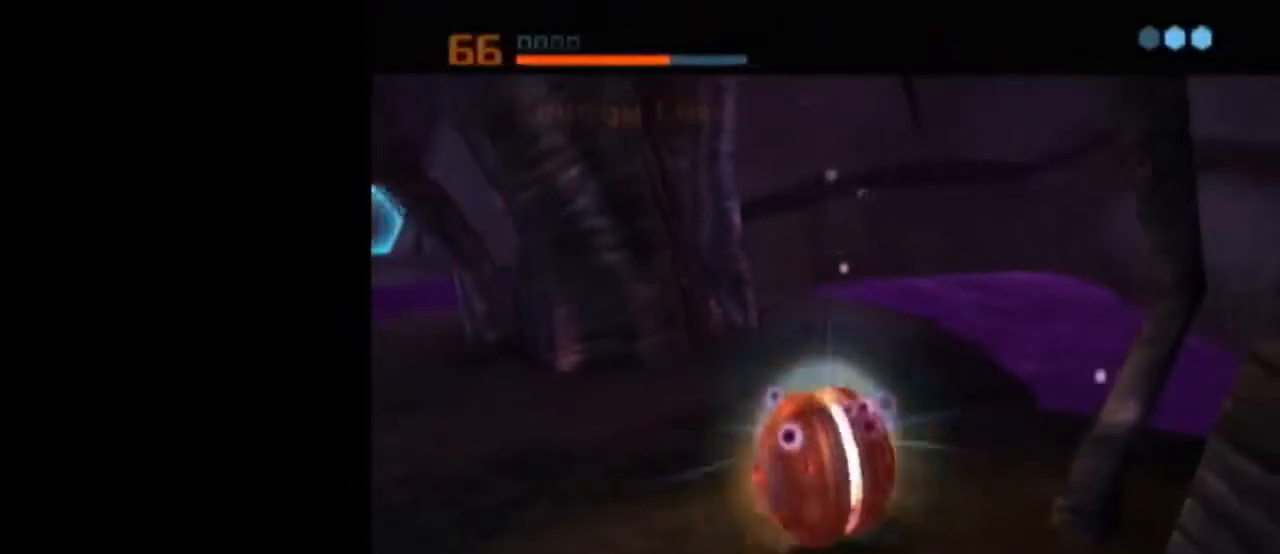
{"buttons": ["L1"], "left_stick": "center", "right_stick": "center", "events": [[217, "L1", "down"]]}
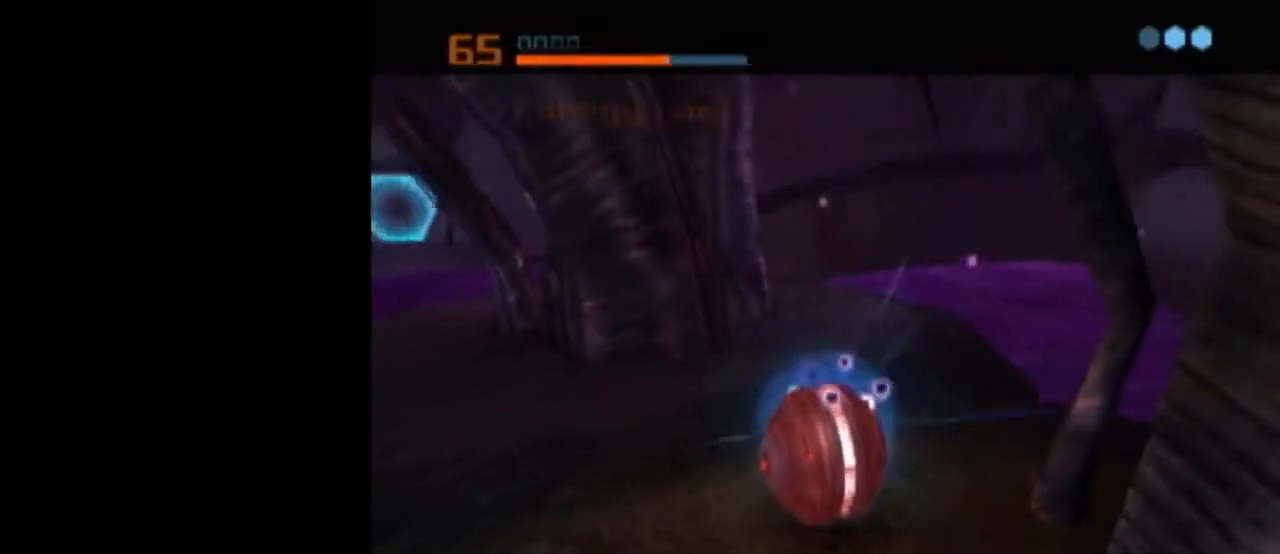
{"buttons": ["A"], "left_stick": "center", "right_stick": "center", "events": [[217, "A", "down"], [267, "A", "up"], [333, "A", "down"], [400, "A", "up"], [467, "A", "down"], [483, "L1", "up"]]}
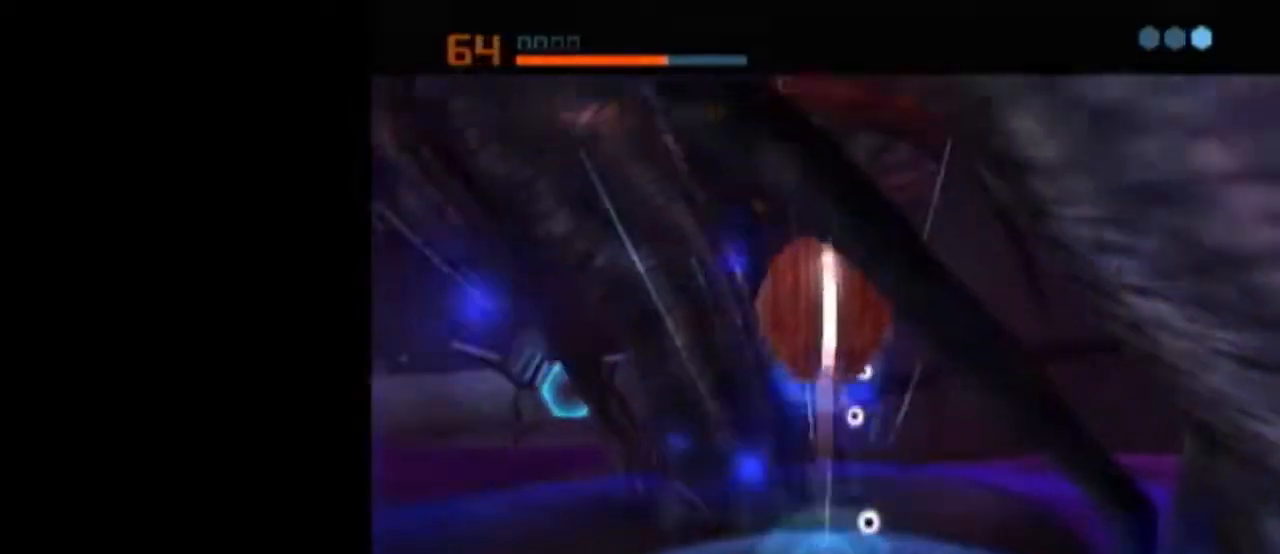
{"buttons": ["L1"], "left_stick": "center", "right_stick": "center", "events": [[17, "A", "up"], [117, "L1", "down"]]}
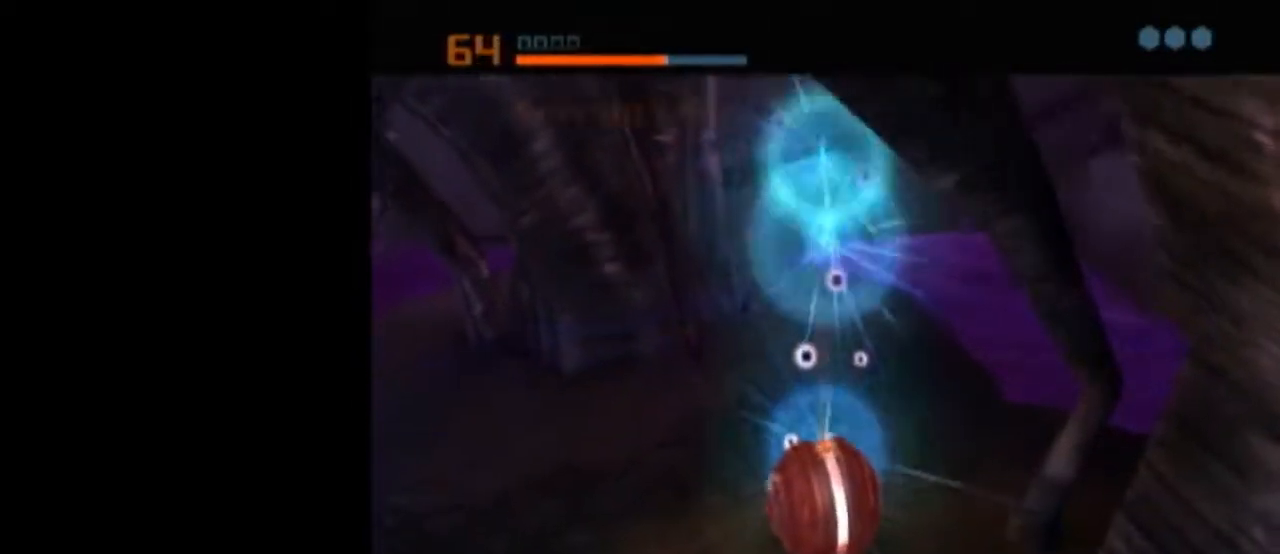
{"buttons": [], "left_stick": "center", "right_stick": "center", "events": [[433, "L1", "up"]]}
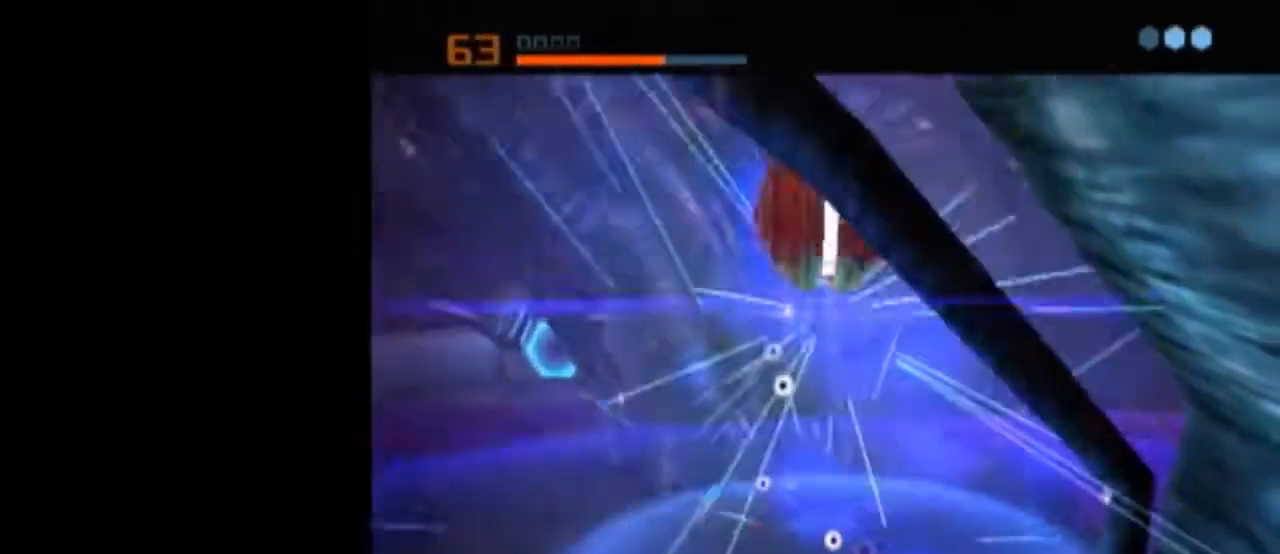
{"buttons": ["B", "L1"], "left_stick": "up-left", "right_stick": "center", "events": [[50, "L1", "down"], [50, "X", "down"], [83, "left_stick", "up-left"], [133, "B", "down"], [183, "X", "up"]]}
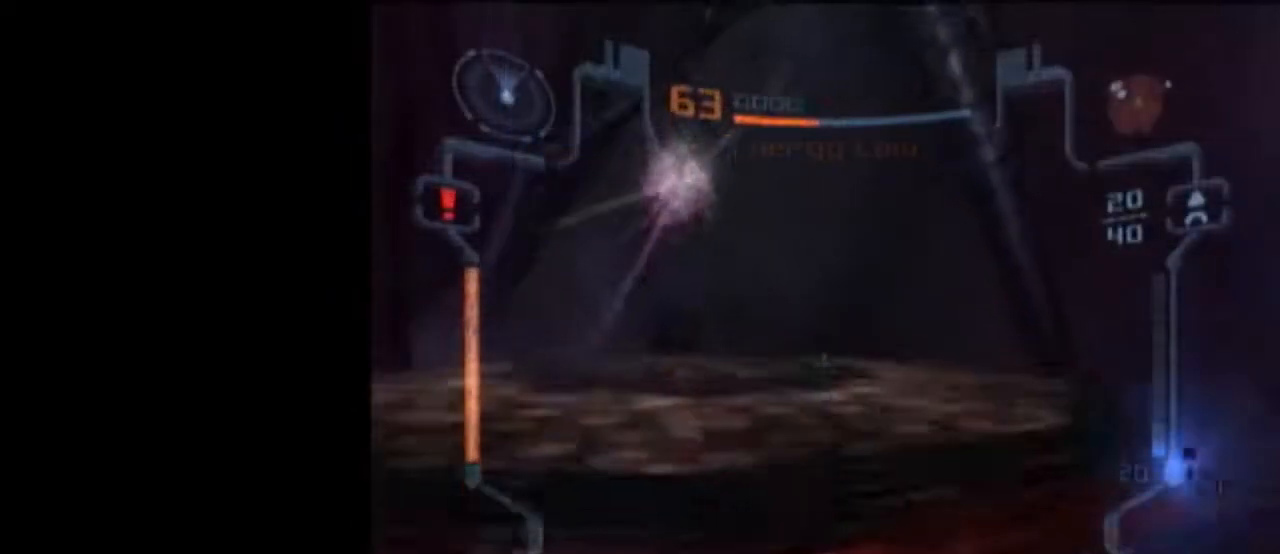
{"buttons": ["L1"], "left_stick": "up-left", "right_stick": "center", "events": [[400, "A", "down"], [400, "B", "up"], [467, "A", "up"]]}
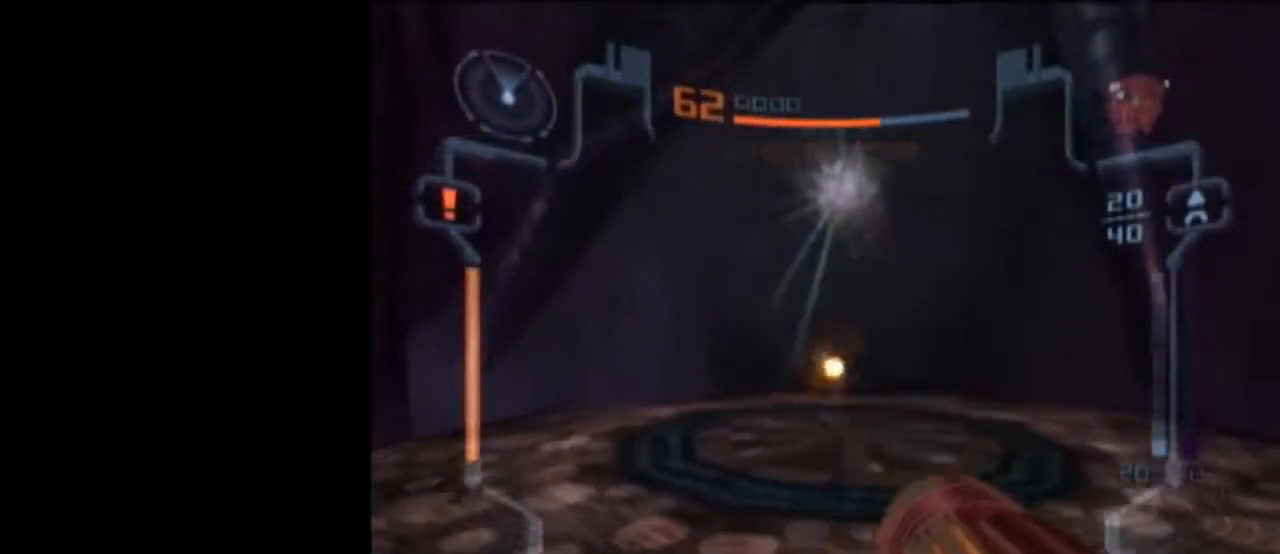
{"buttons": [], "left_stick": "down", "right_stick": "center", "events": [[50, "L1", "up"], [150, "left_stick", "left"], [467, "left_stick", "down"]]}
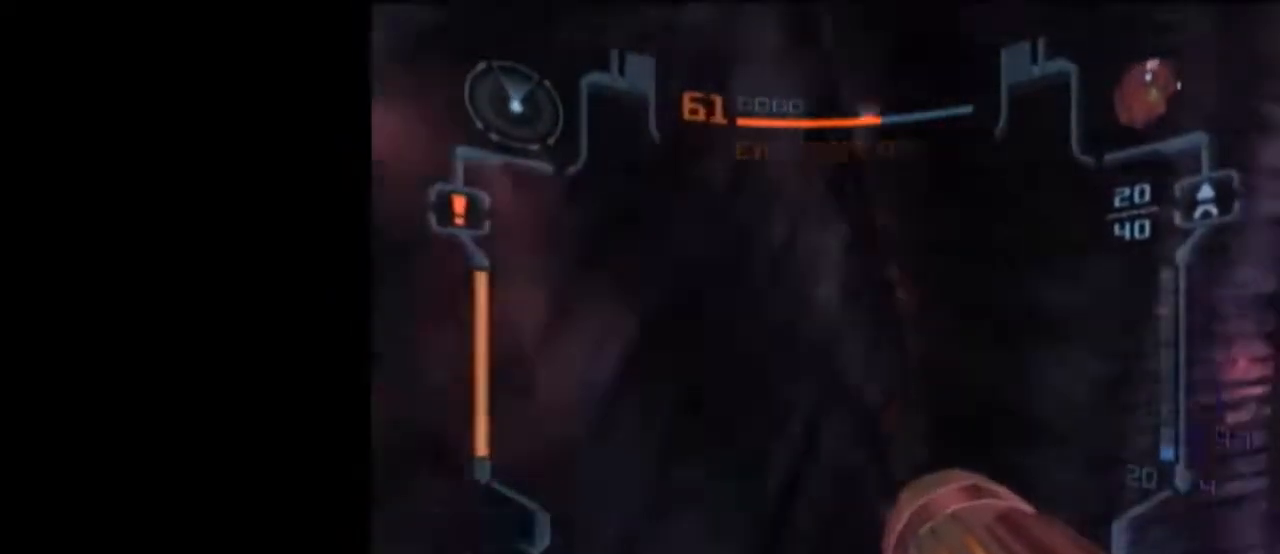
{"buttons": ["L1"], "left_stick": "down", "right_stick": "center", "events": [[17, "L1", "down"], [83, "left_stick", "down-right"], [433, "left_stick", "down"]]}
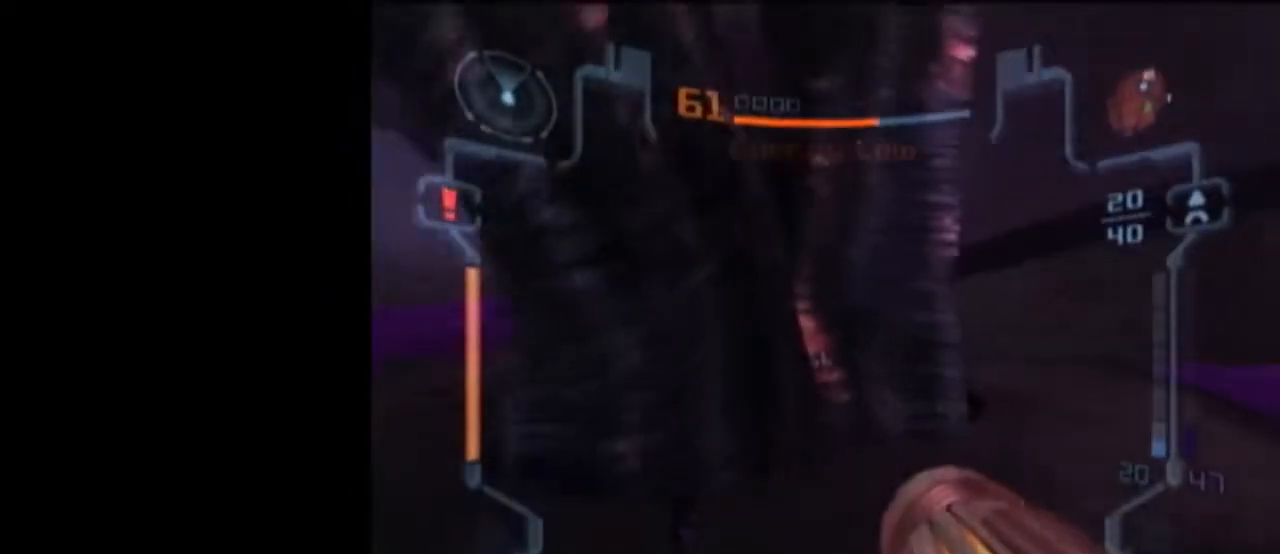
{"buttons": ["L1"], "left_stick": "down", "right_stick": "center", "events": []}
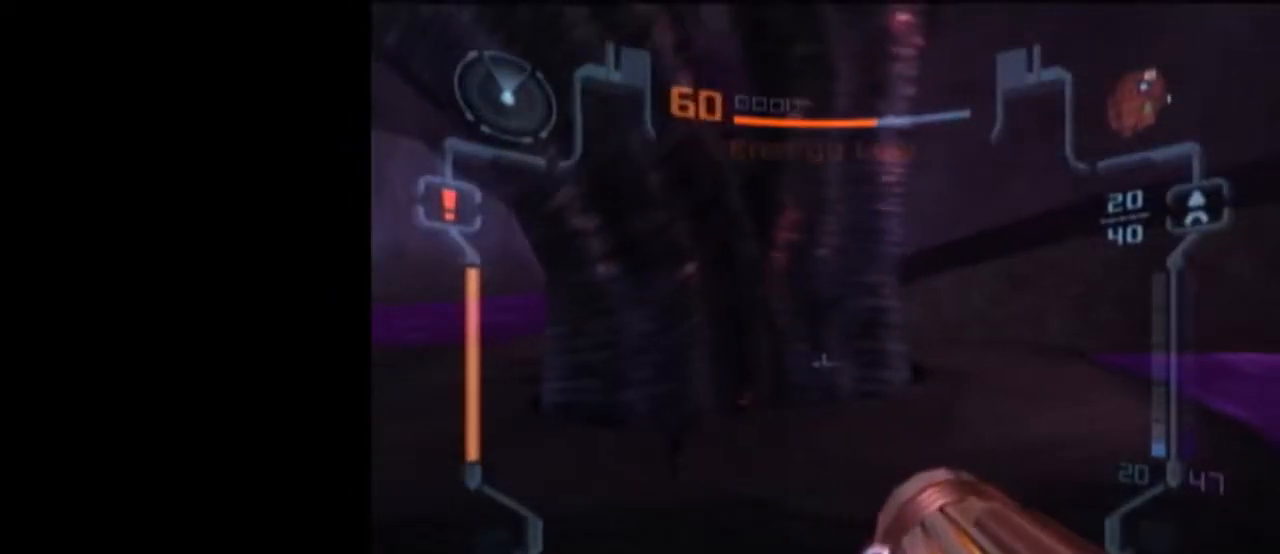
{"buttons": ["L1"], "left_stick": "down", "right_stick": "center", "events": [[67, "left_stick", "left"], [267, "left_stick", "down-left"], [400, "left_stick", "down"]]}
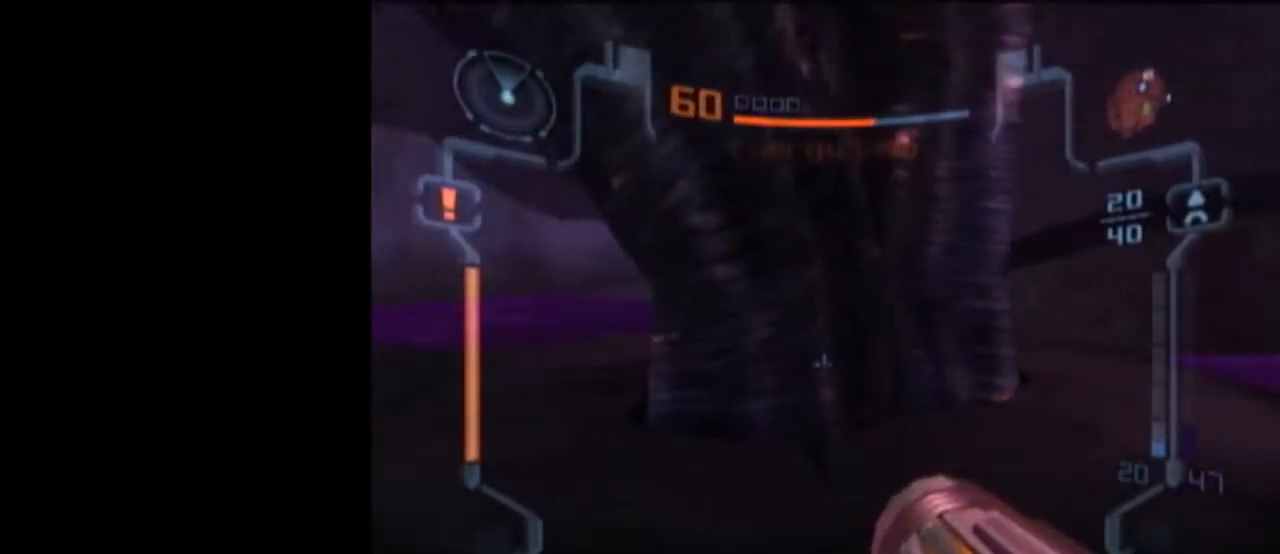
{"buttons": ["L1"], "left_stick": "down-left", "right_stick": "center", "events": [[217, "left_stick", "down-left"]]}
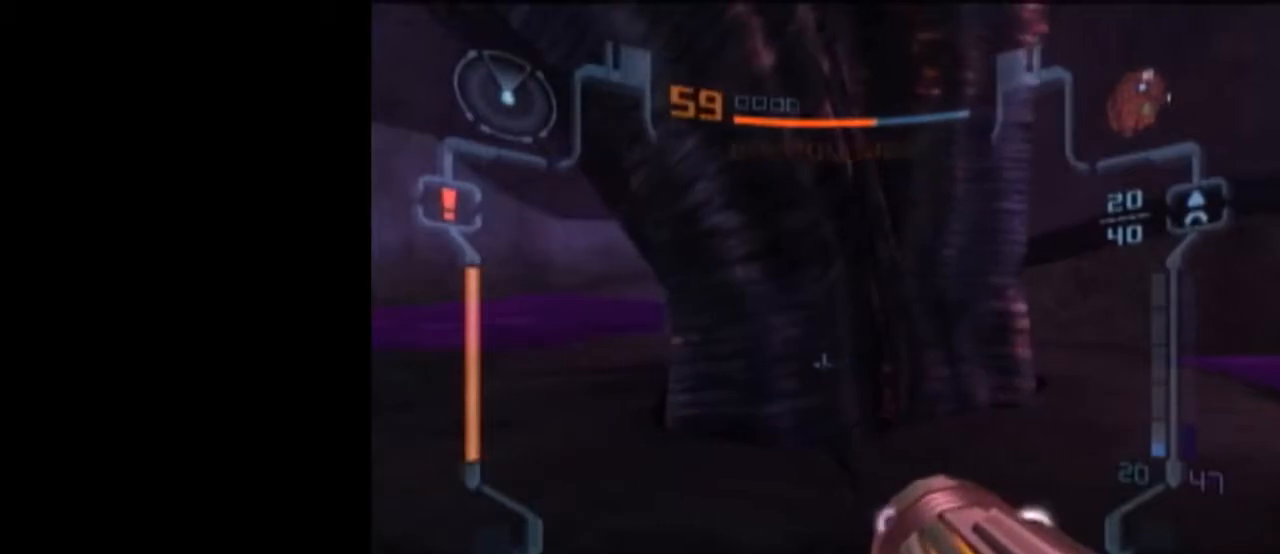
{"buttons": ["L1"], "left_stick": "down-right", "right_stick": "center", "events": [[433, "left_stick", "down-right"]]}
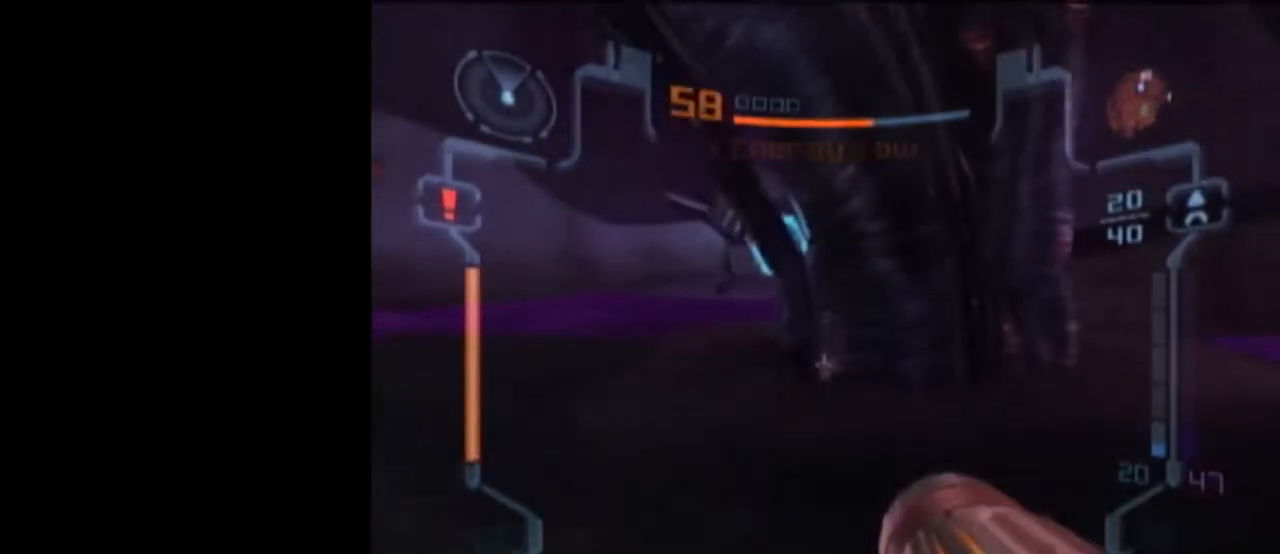
{"buttons": ["L1"], "left_stick": "up", "right_stick": "center", "events": [[117, "L1", "up"], [367, "L1", "down"], [400, "left_stick", "center"], [450, "left_stick", "up"]]}
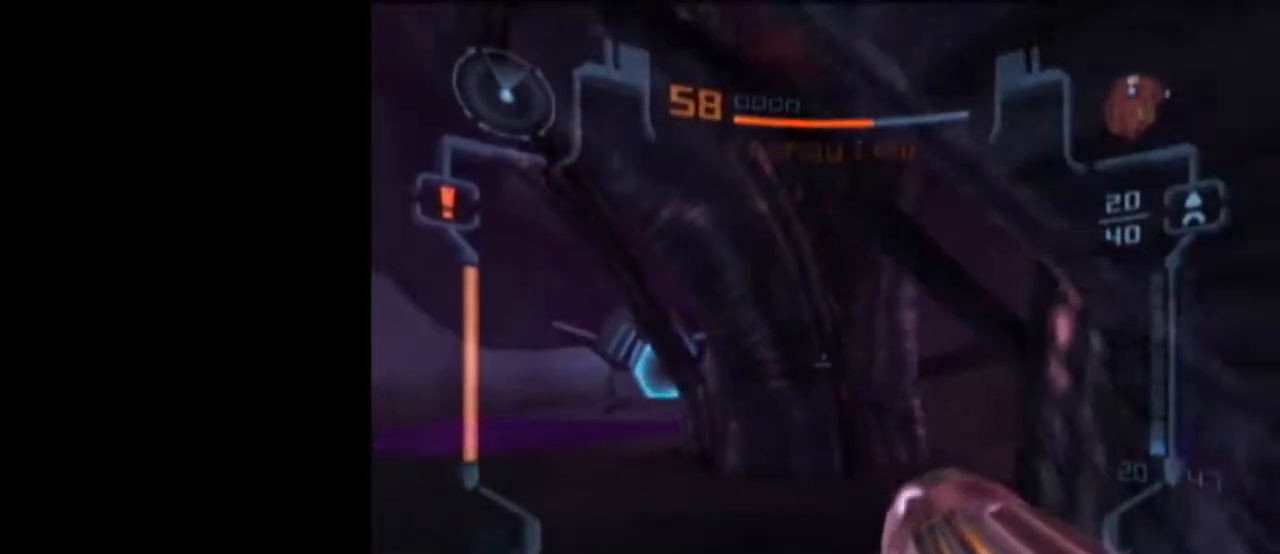
{"buttons": [], "left_stick": "up", "right_stick": "center", "events": [[117, "X", "down"], [233, "X", "up"], [267, "L1", "up"]]}
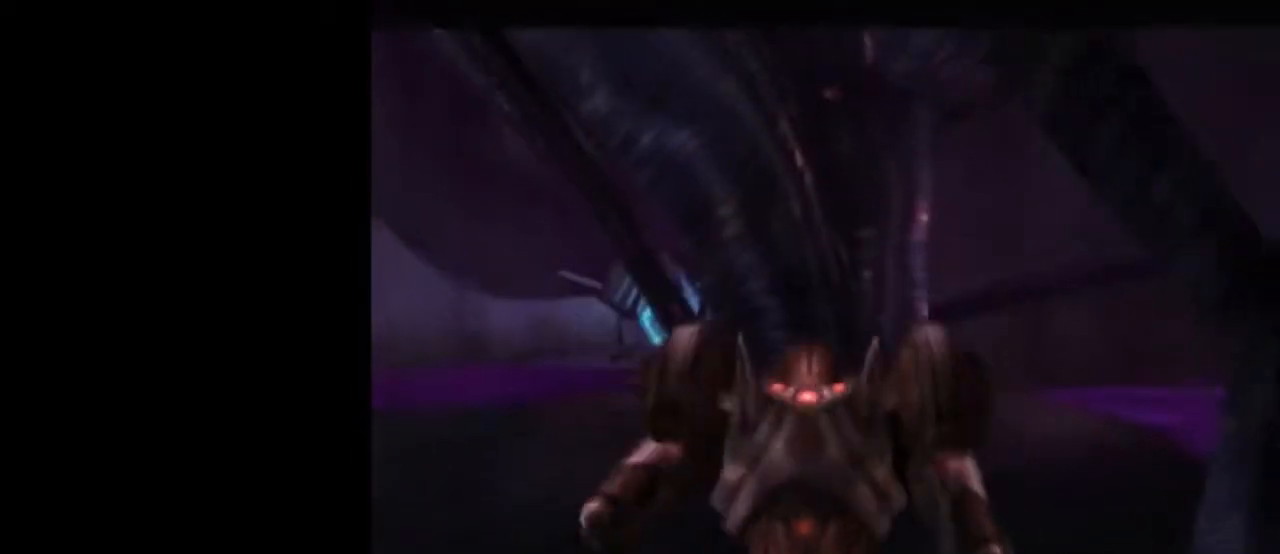
{"buttons": [], "left_stick": "up", "right_stick": "center", "events": [[50, "left_stick", "center"], [467, "left_stick", "up"]]}
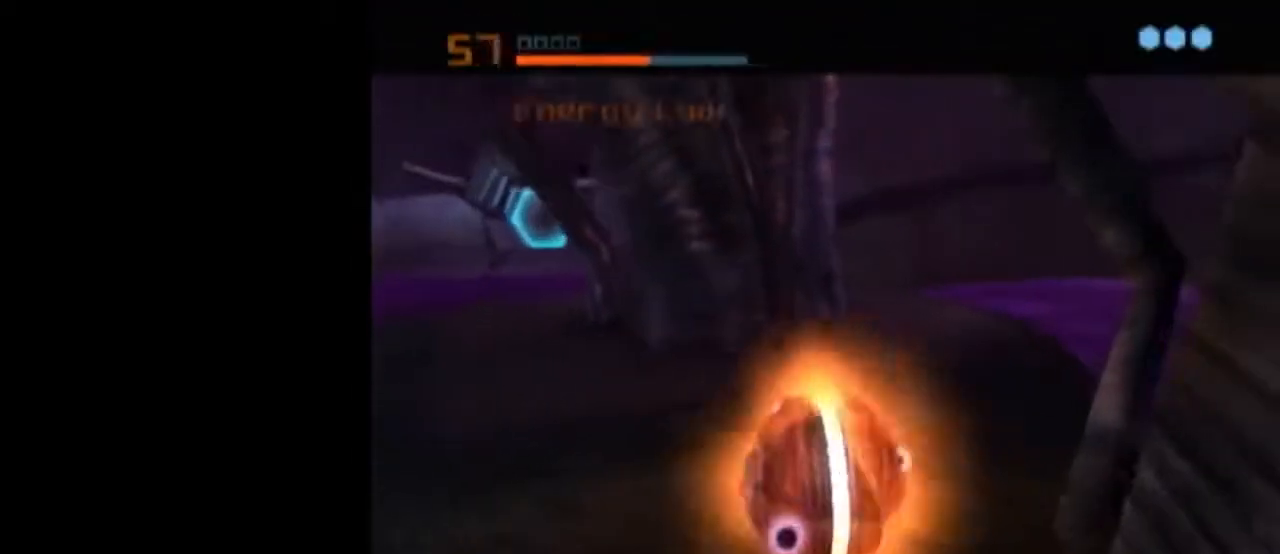
{"buttons": ["A", "L1"], "left_stick": "center", "right_stick": "center", "events": [[67, "left_stick", "center"], [267, "L1", "down"], [467, "A", "down"]]}
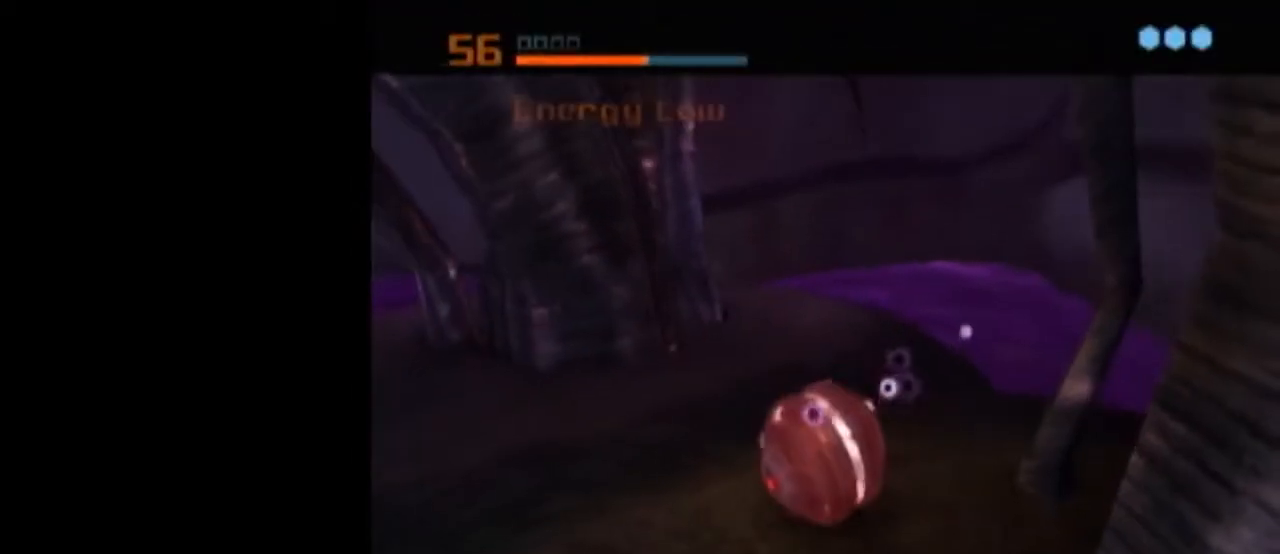
{"buttons": [], "left_stick": "center", "right_stick": "center", "events": [[150, "A", "up"], [233, "L1", "up"]]}
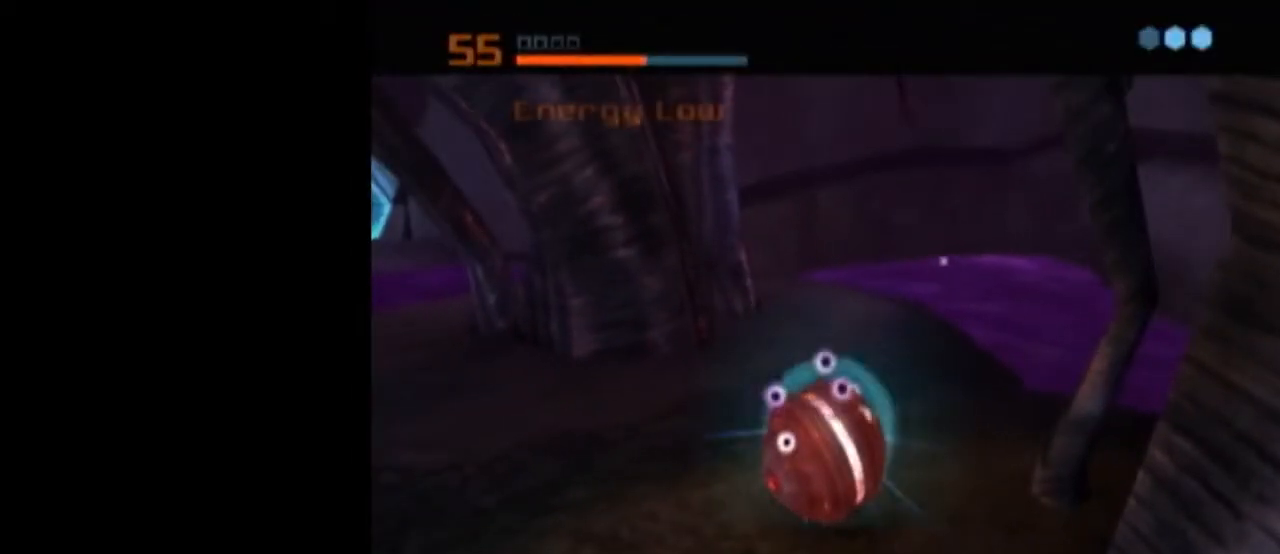
{"buttons": ["A"], "left_stick": "center", "right_stick": "center", "events": [[433, "A", "down"]]}
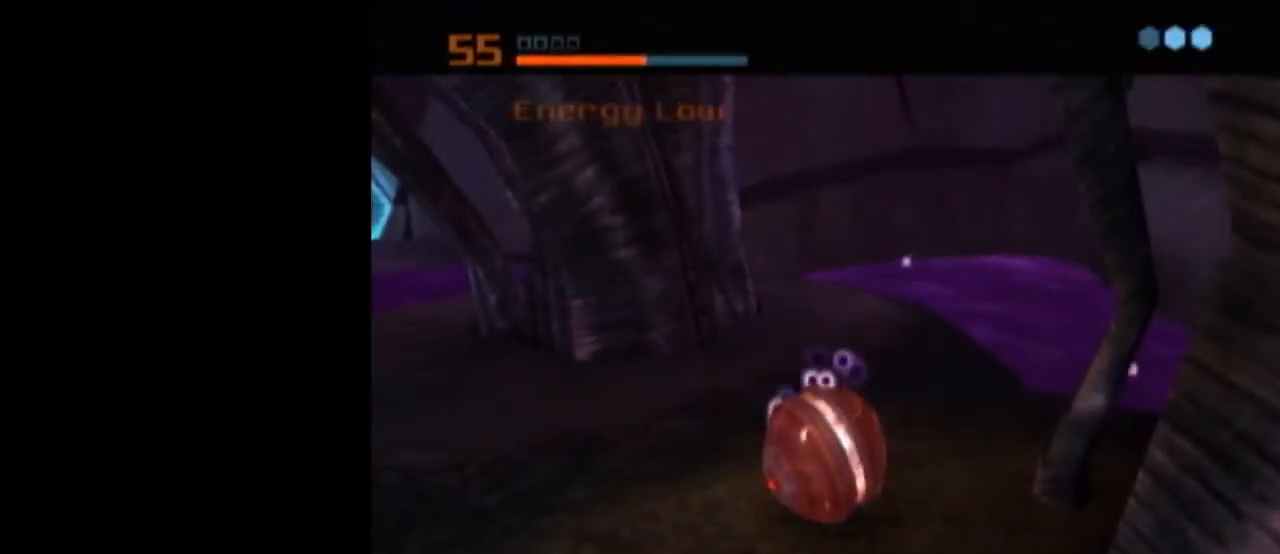
{"buttons": ["L1"], "left_stick": "center", "right_stick": "center", "events": [[17, "A", "up"], [83, "A", "down"], [150, "A", "up"], [183, "A", "down"], [267, "A", "up"], [333, "L1", "down"]]}
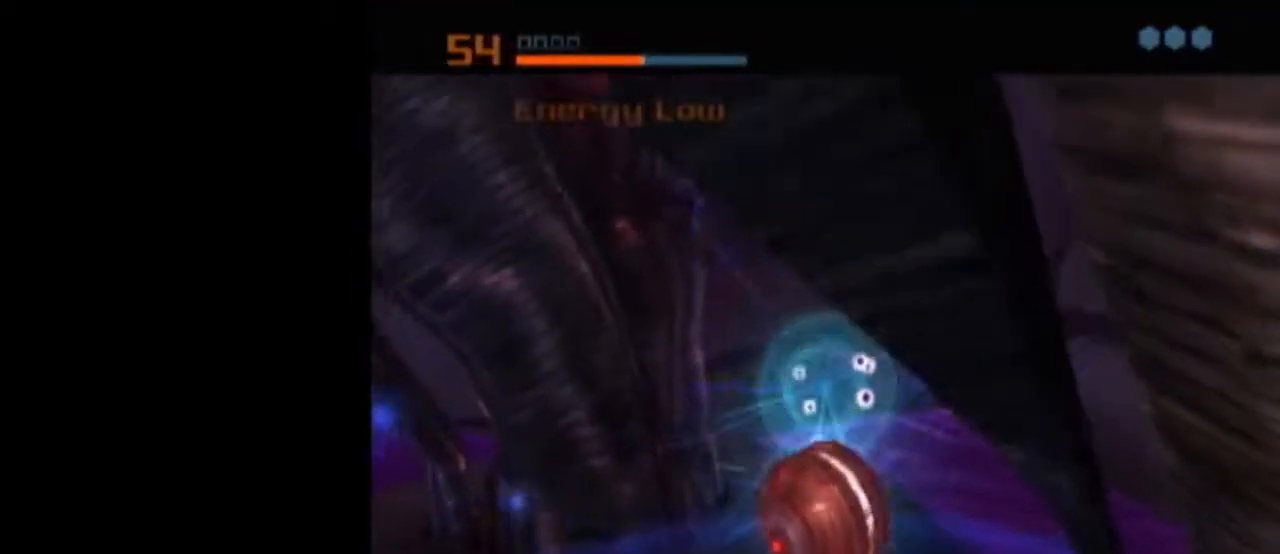
{"buttons": ["L1"], "left_stick": "center", "right_stick": "center", "events": []}
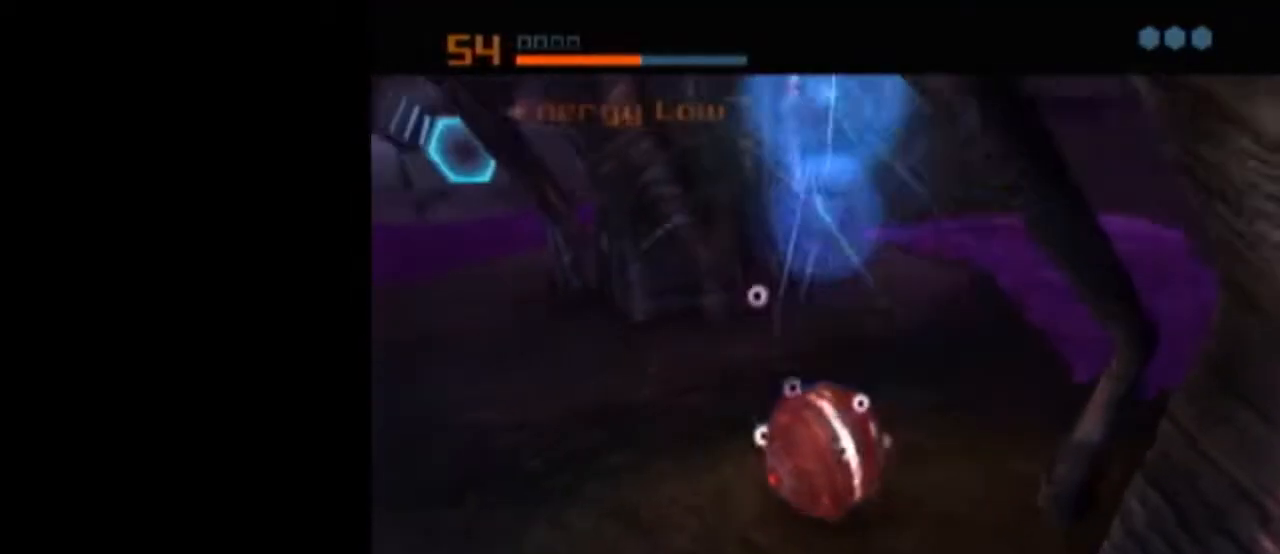
{"buttons": ["B", "L1"], "left_stick": "up-left", "right_stick": "center", "events": [[183, "L1", "up"], [300, "X", "down"], [333, "L1", "down"], [367, "B", "down"], [367, "left_stick", "up-left"], [400, "X", "up"]]}
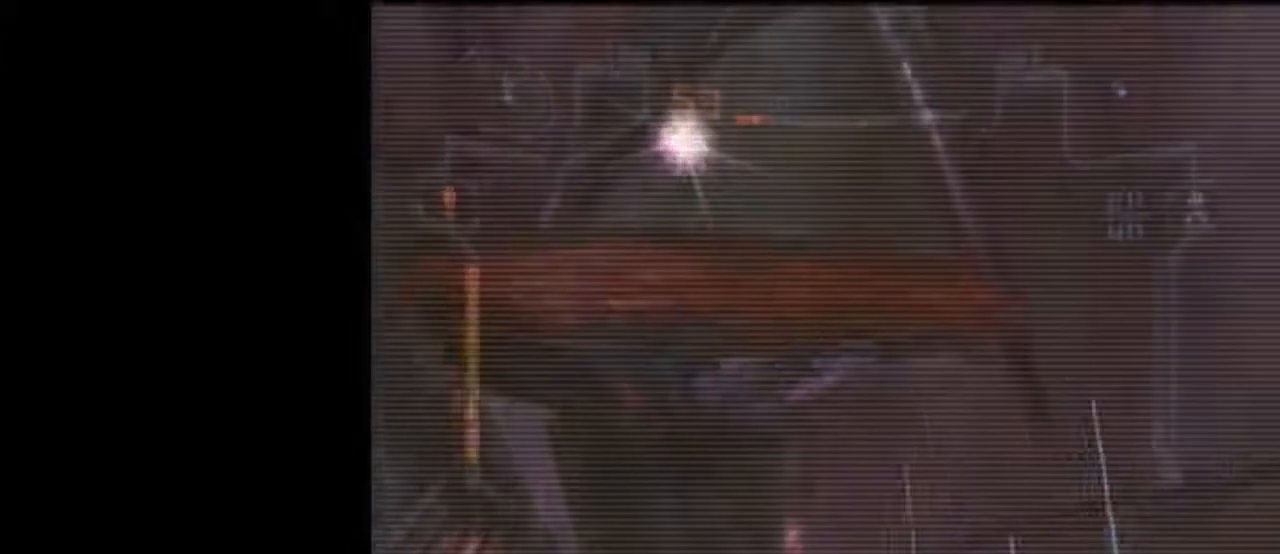
{"buttons": ["A", "L1"], "left_stick": "up-left", "right_stick": "center", "events": [[500, "A", "down"], [500, "B", "up"]]}
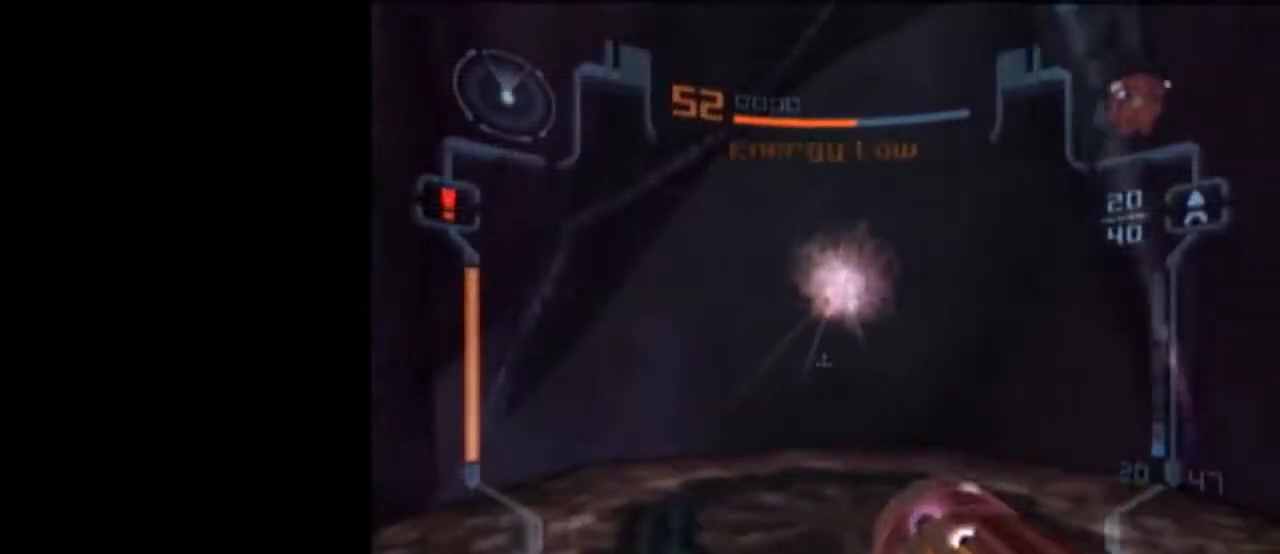
{"buttons": ["L1"], "left_stick": "down", "right_stick": "center", "events": [[117, "A", "up"], [433, "left_stick", "down"]]}
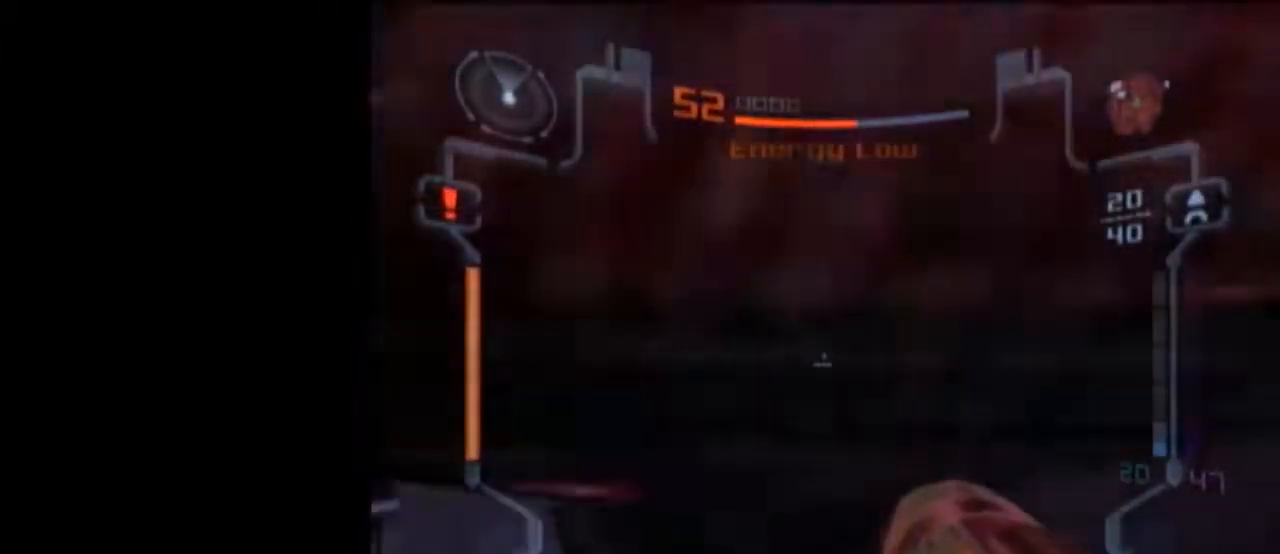
{"buttons": ["L1"], "left_stick": "down-right", "right_stick": "center", "events": [[50, "left_stick", "down-right"]]}
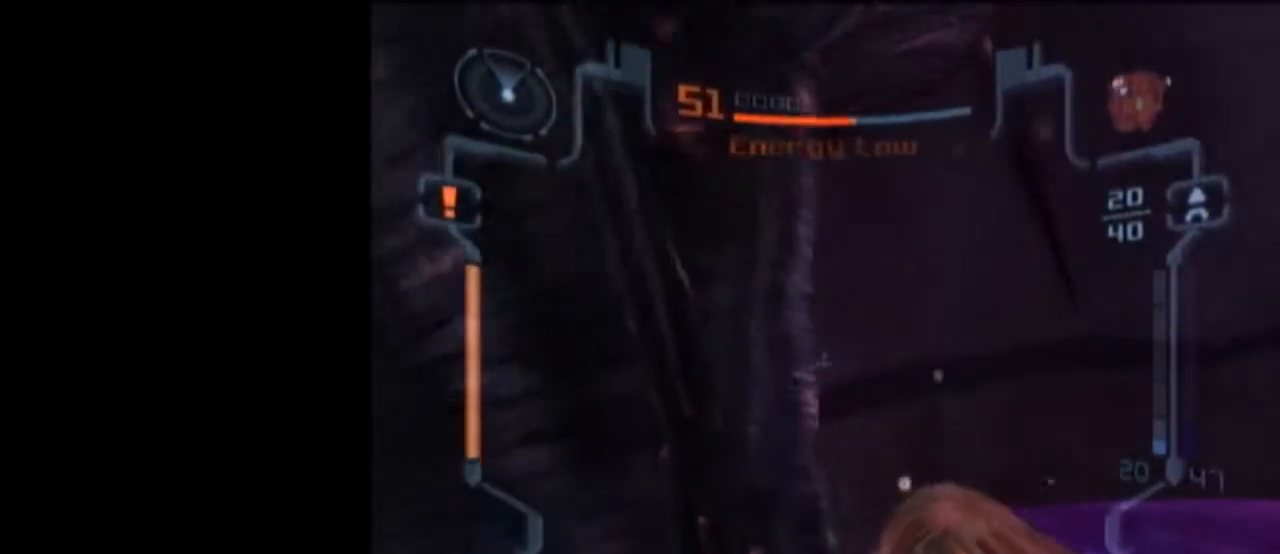
{"buttons": ["L1"], "left_stick": "down", "right_stick": "center", "events": [[467, "left_stick", "down"]]}
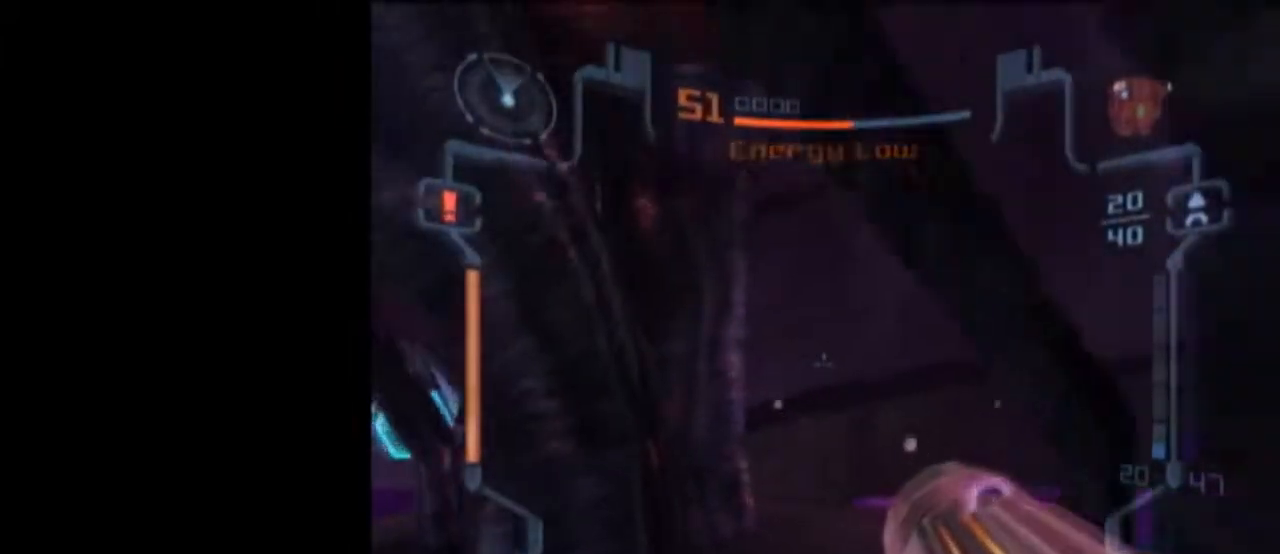
{"buttons": ["X", "L1"], "left_stick": "up", "right_stick": "center", "events": [[267, "left_stick", "up-left"], [500, "X", "down"], [500, "left_stick", "up"]]}
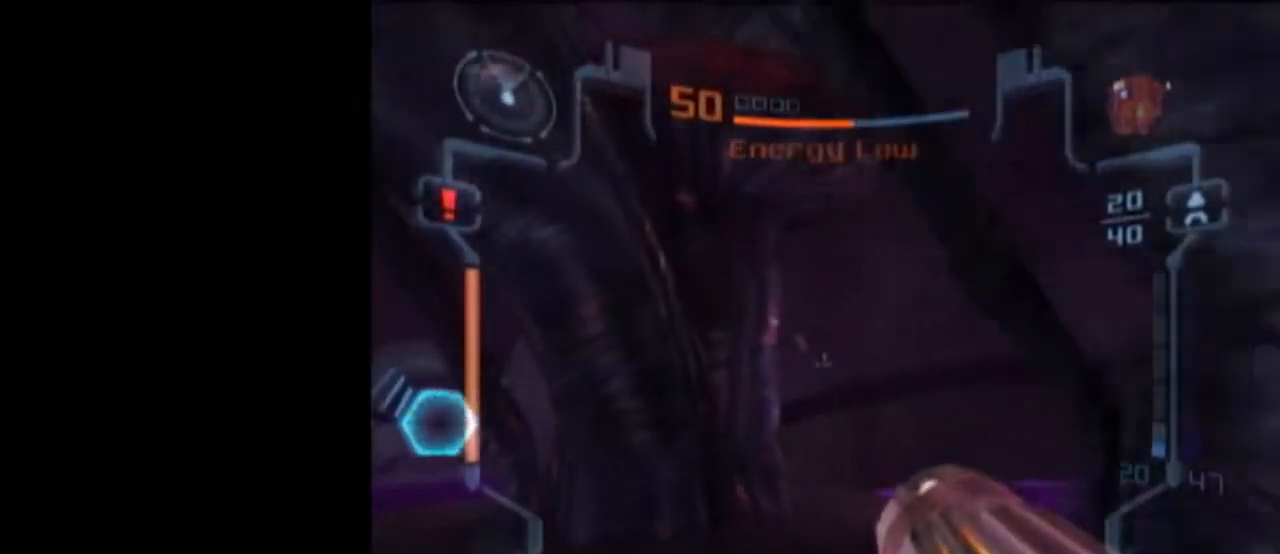
{"buttons": [], "left_stick": "center", "right_stick": "center", "events": [[83, "X", "up"], [183, "L1", "up"], [433, "left_stick", "center"]]}